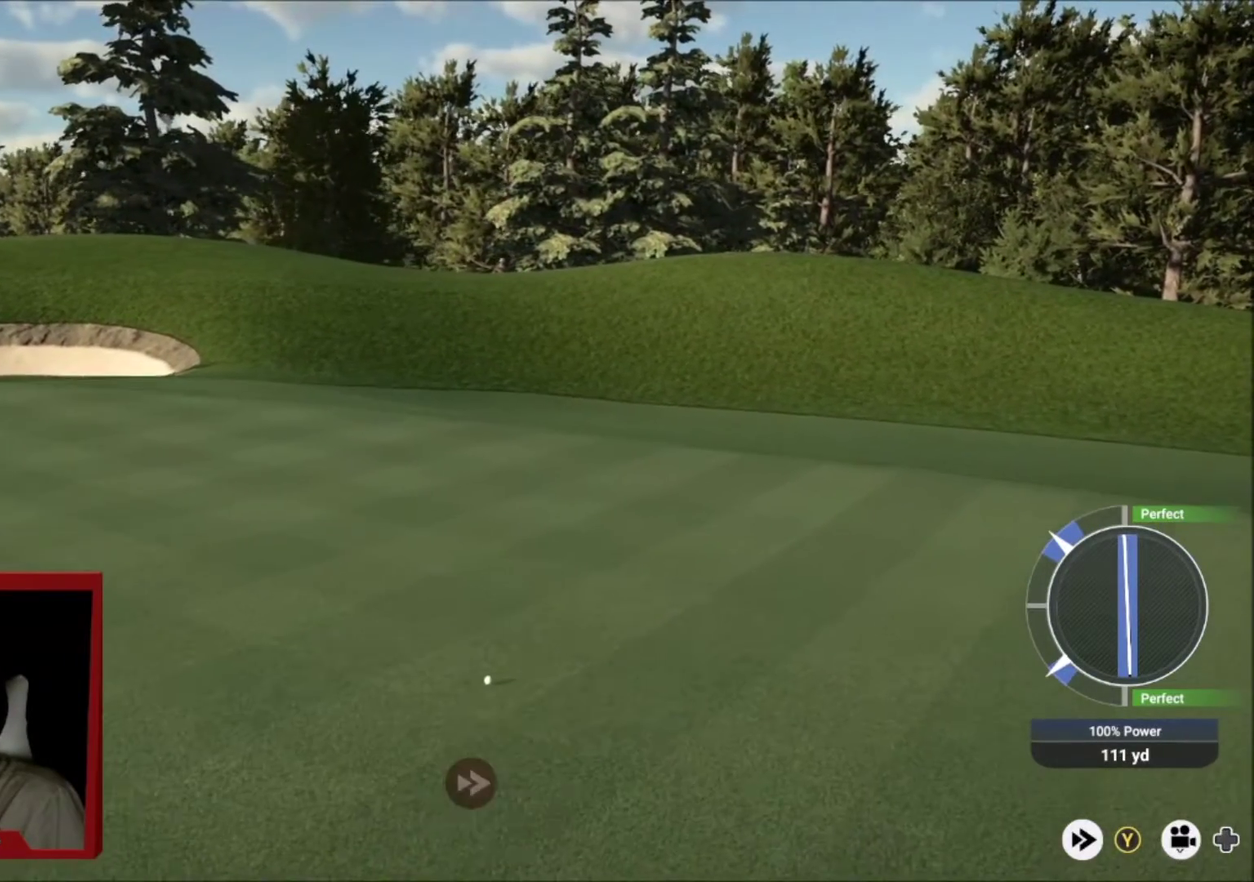
Gameplay with a controller (Xbox layout); each line is a JSON object with the inputs held at the frame after it (dt_ms = milliseconds from this image to that frame). "events" lists button and stick changes between this image and that frame as [ms after this image, input, new state], when the widget could be followed in between.
{"dt_ms": 300, "buttons": ["Y"], "left_stick": "down-right", "right_stick": "center", "events": []}
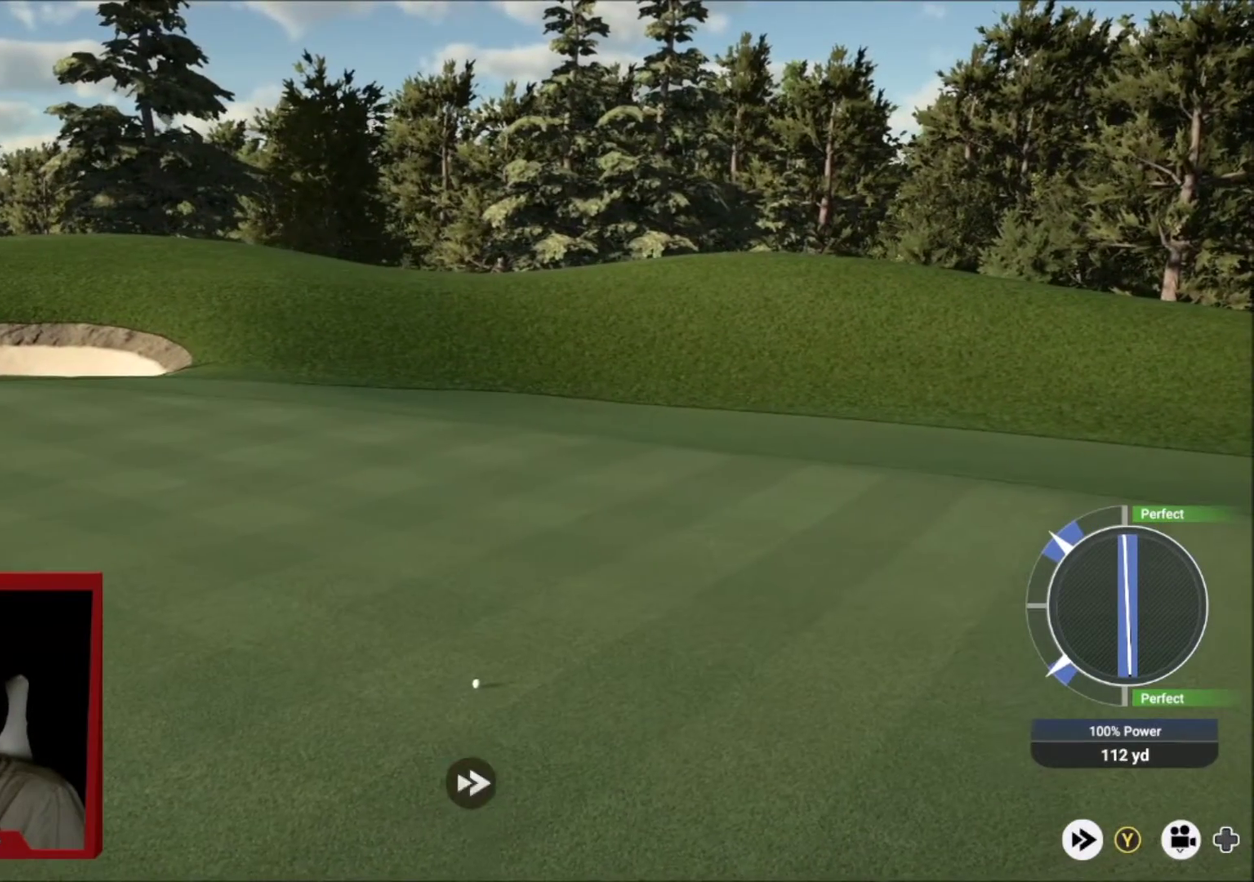
{"dt_ms": 701, "buttons": ["A"], "left_stick": "center", "right_stick": "center", "events": [[500, "A", "down"], [601, "Y", "up"], [667, "left_stick", "center"]]}
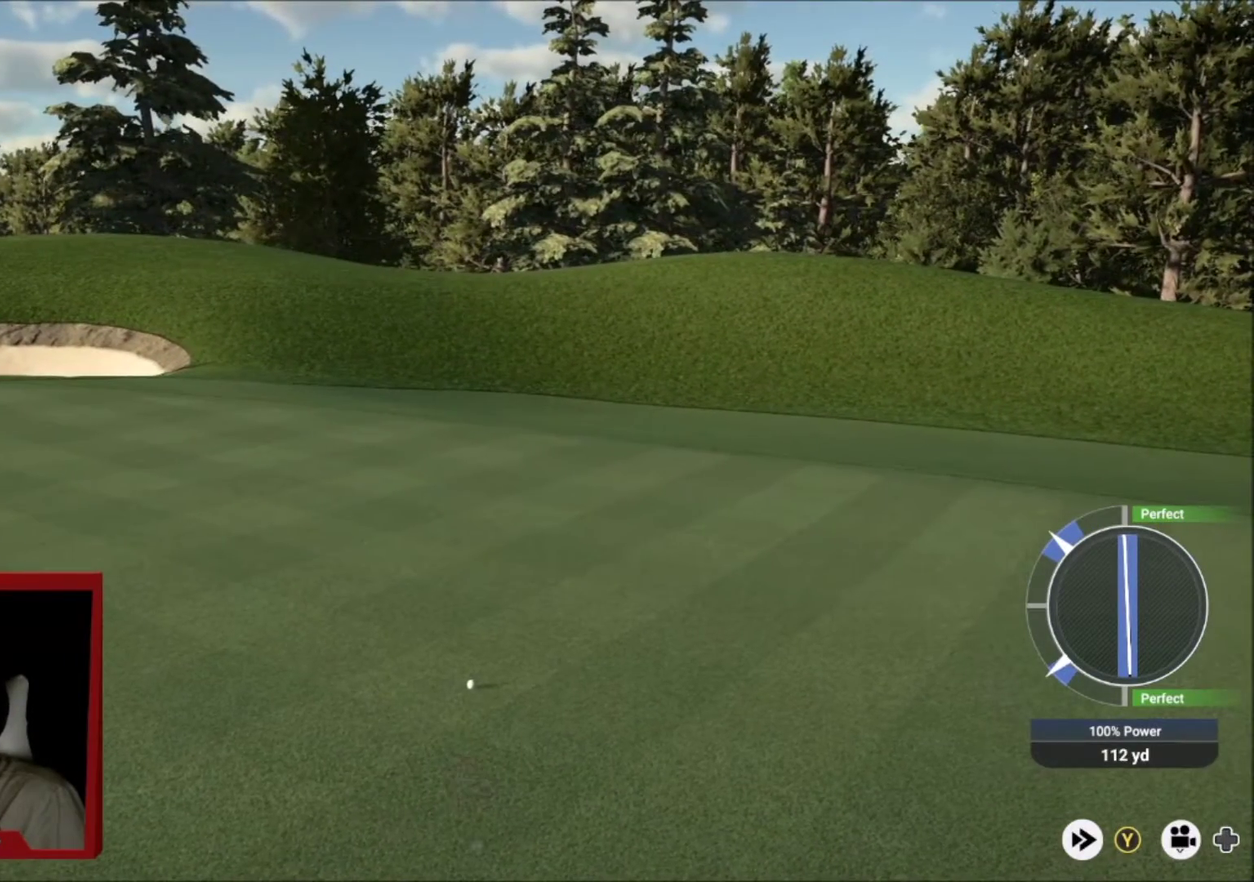
{"dt_ms": 300, "buttons": [], "left_stick": "center", "right_stick": "center", "events": [[66, "A", "up"]]}
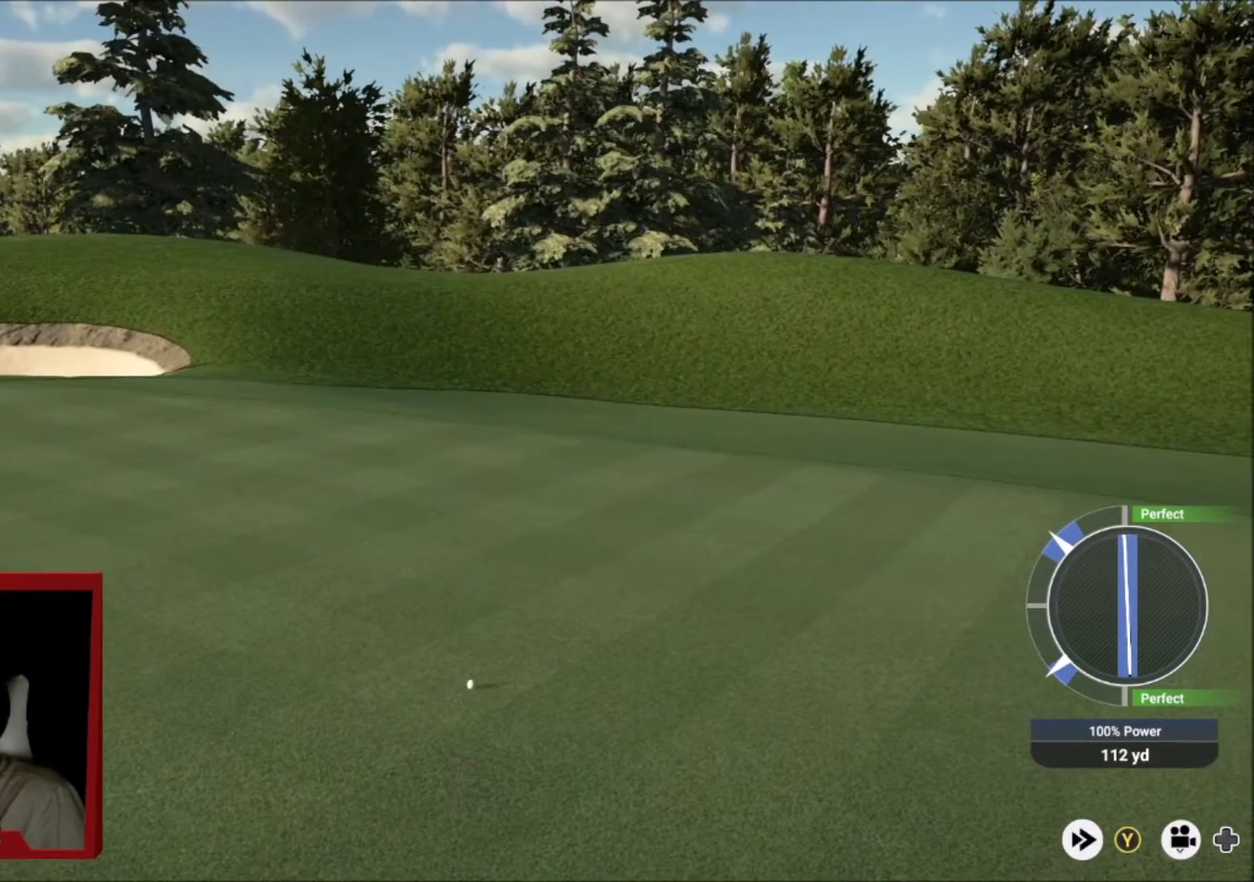
{"dt_ms": 701, "buttons": [], "left_stick": "center", "right_stick": "center", "events": []}
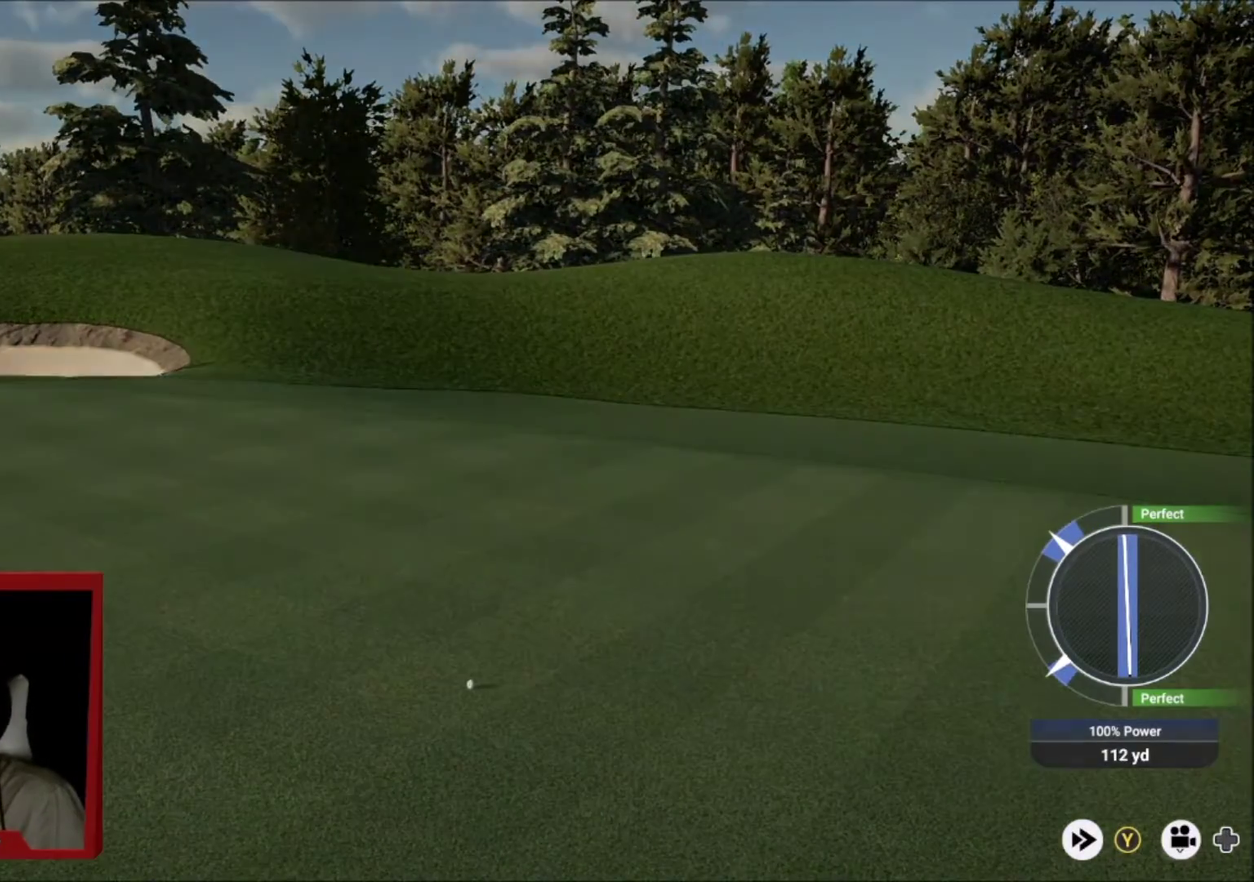
{"dt_ms": 300, "buttons": [], "left_stick": "center", "right_stick": "center", "events": []}
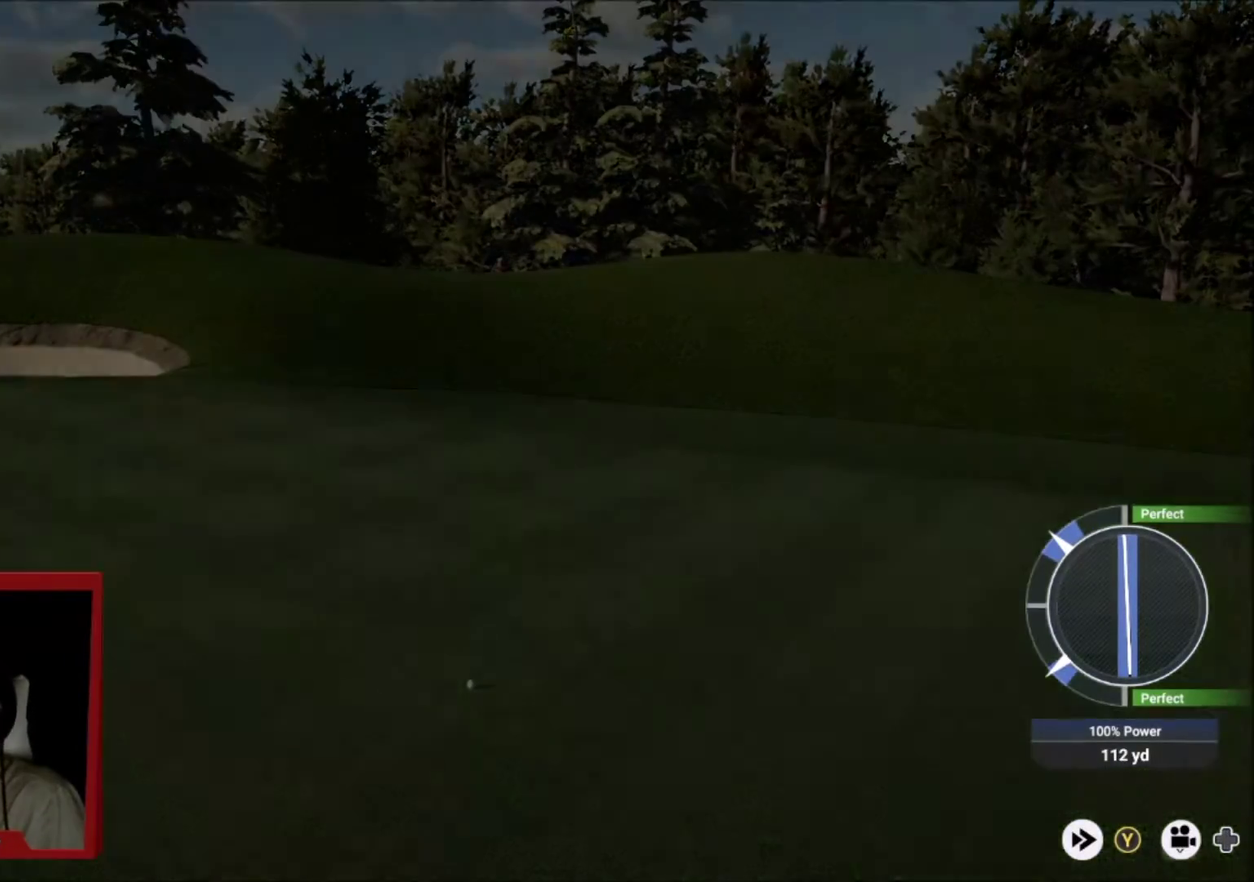
{"dt_ms": 901, "buttons": [], "left_stick": "center", "right_stick": "down", "events": [[601, "right_stick", "down"]]}
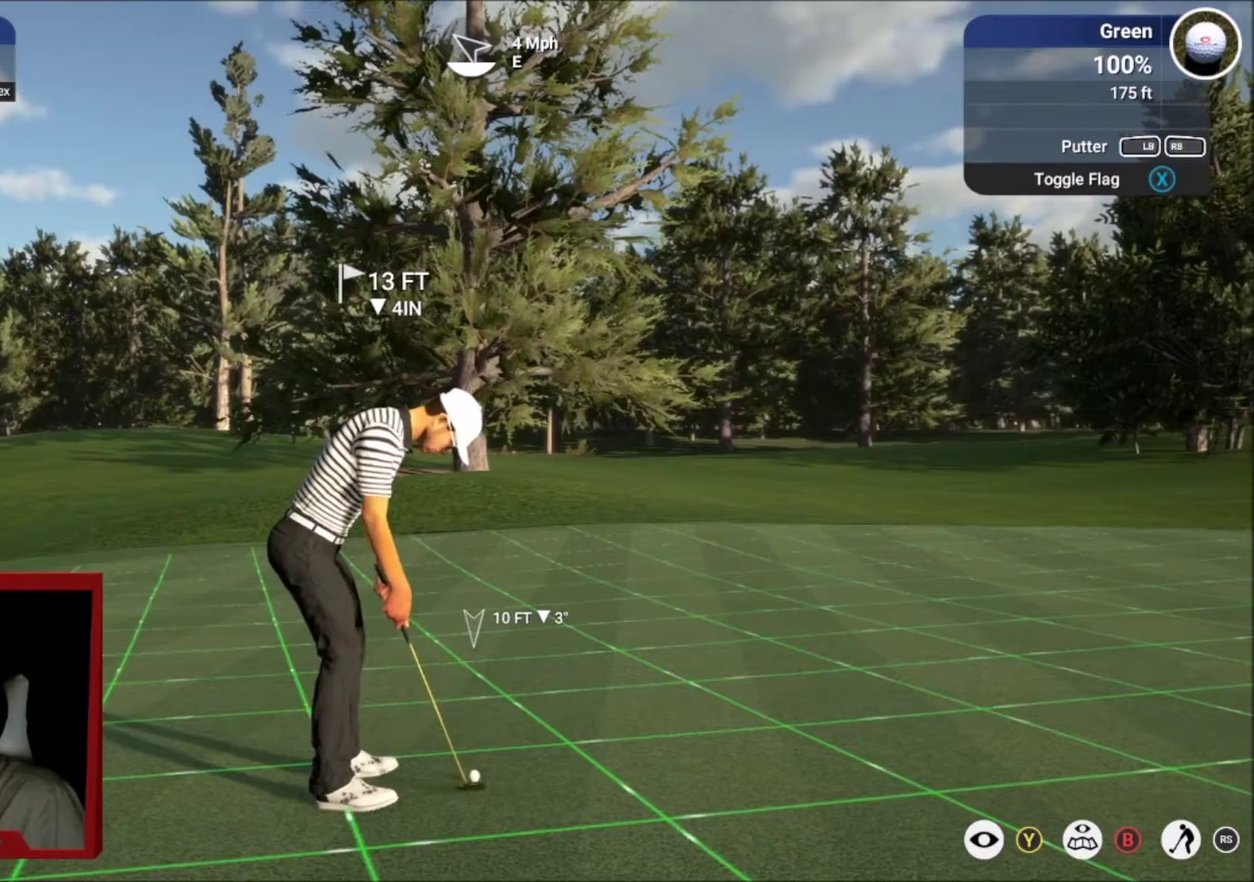
{"dt_ms": 300, "buttons": [], "left_stick": "center", "right_stick": "up", "events": [[267, "right_stick", "up"]]}
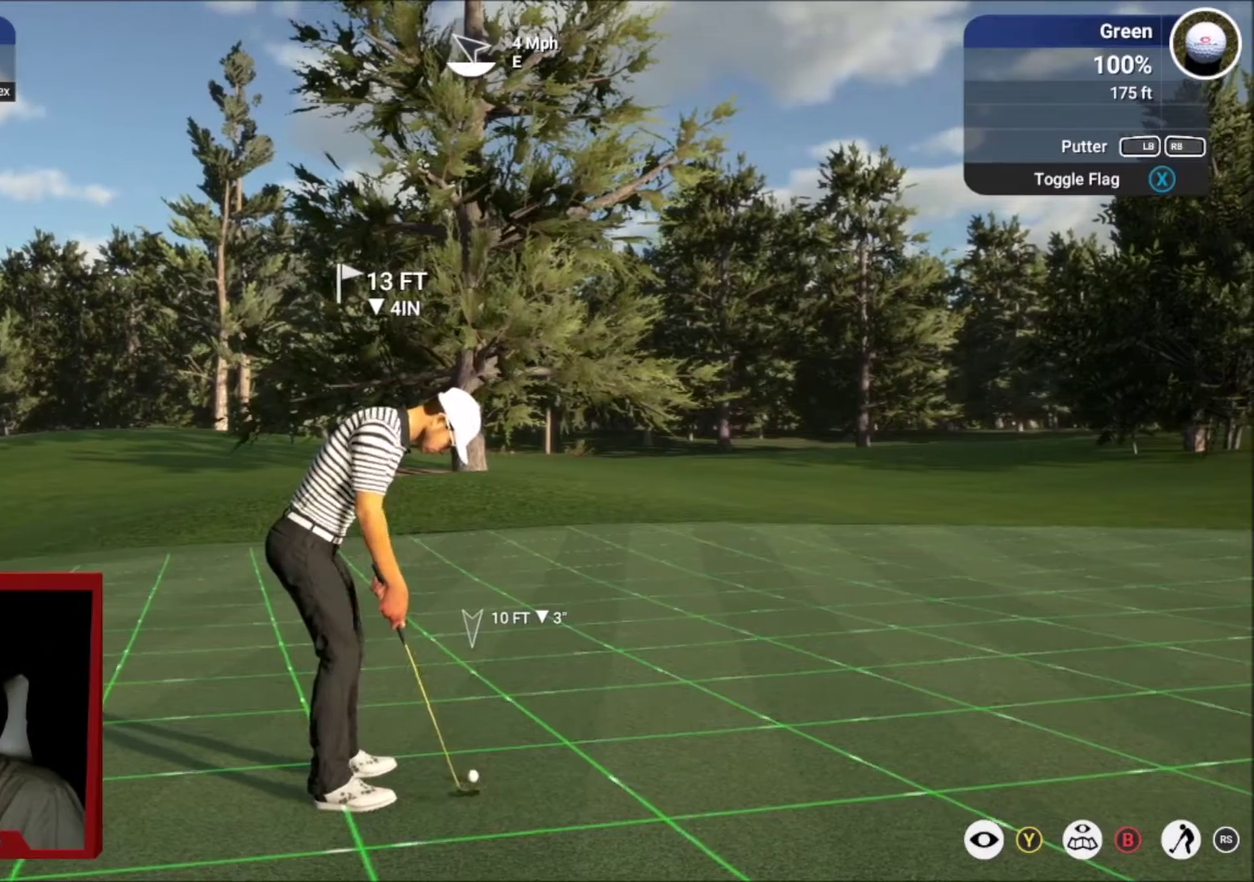
{"dt_ms": 401, "buttons": ["L2"], "left_stick": "left", "right_stick": "center", "events": [[100, "right_stick", "center"], [234, "L2", "down"], [334, "left_stick", "left"]]}
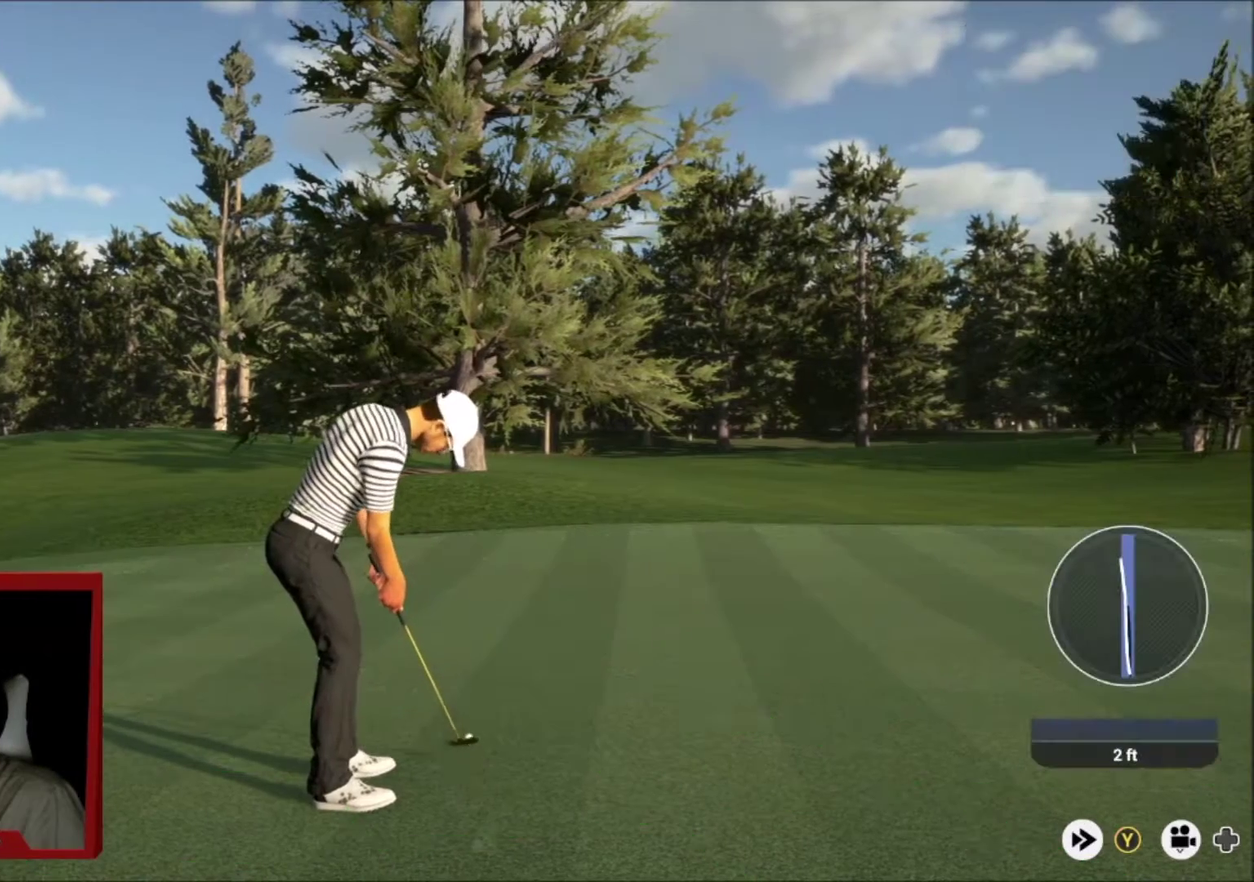
{"dt_ms": 600, "buttons": ["L2"], "left_stick": "left", "right_stick": "center", "events": []}
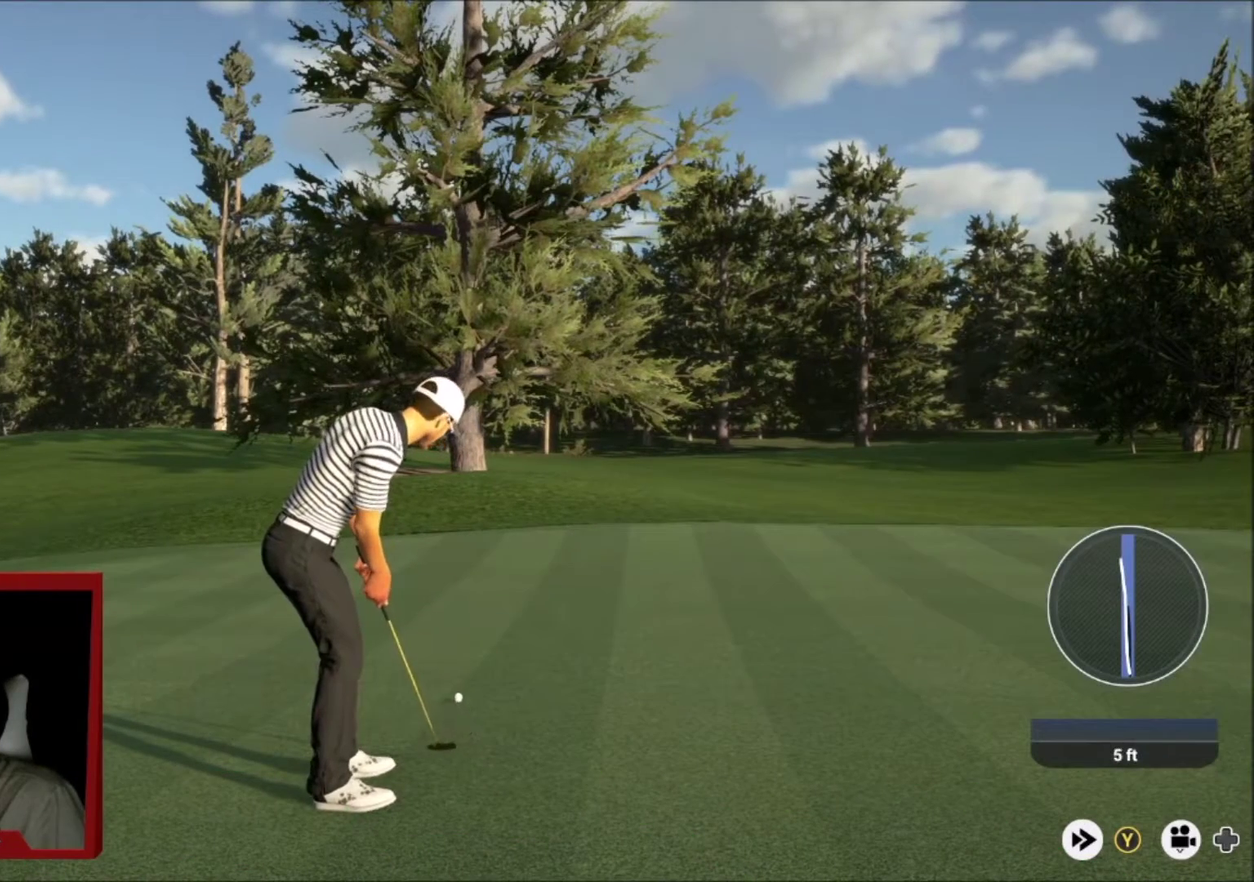
{"dt_ms": 501, "buttons": ["L2"], "left_stick": "left", "right_stick": "center", "events": []}
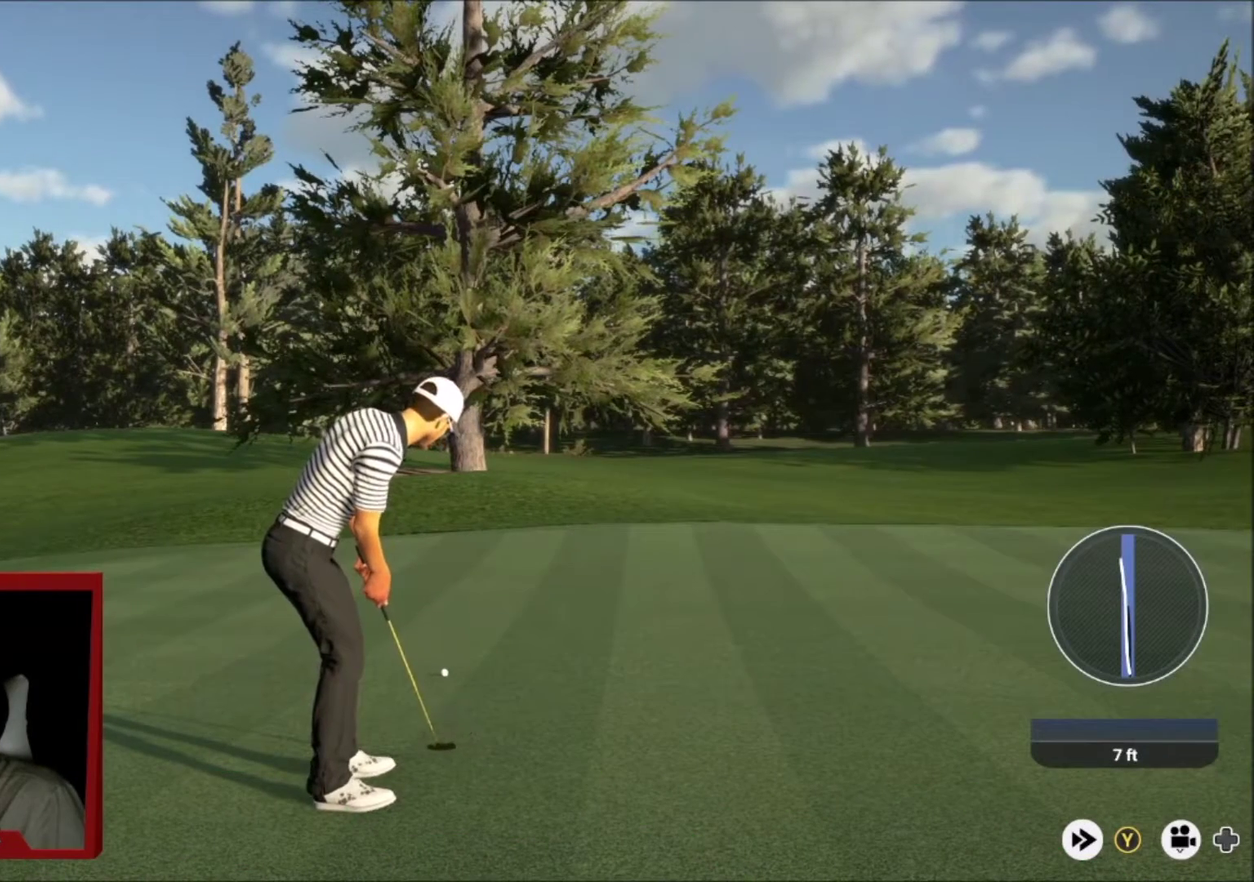
{"dt_ms": 500, "buttons": ["L2"], "left_stick": "down-left", "right_stick": "center", "events": [[100, "left_stick", "down-left"]]}
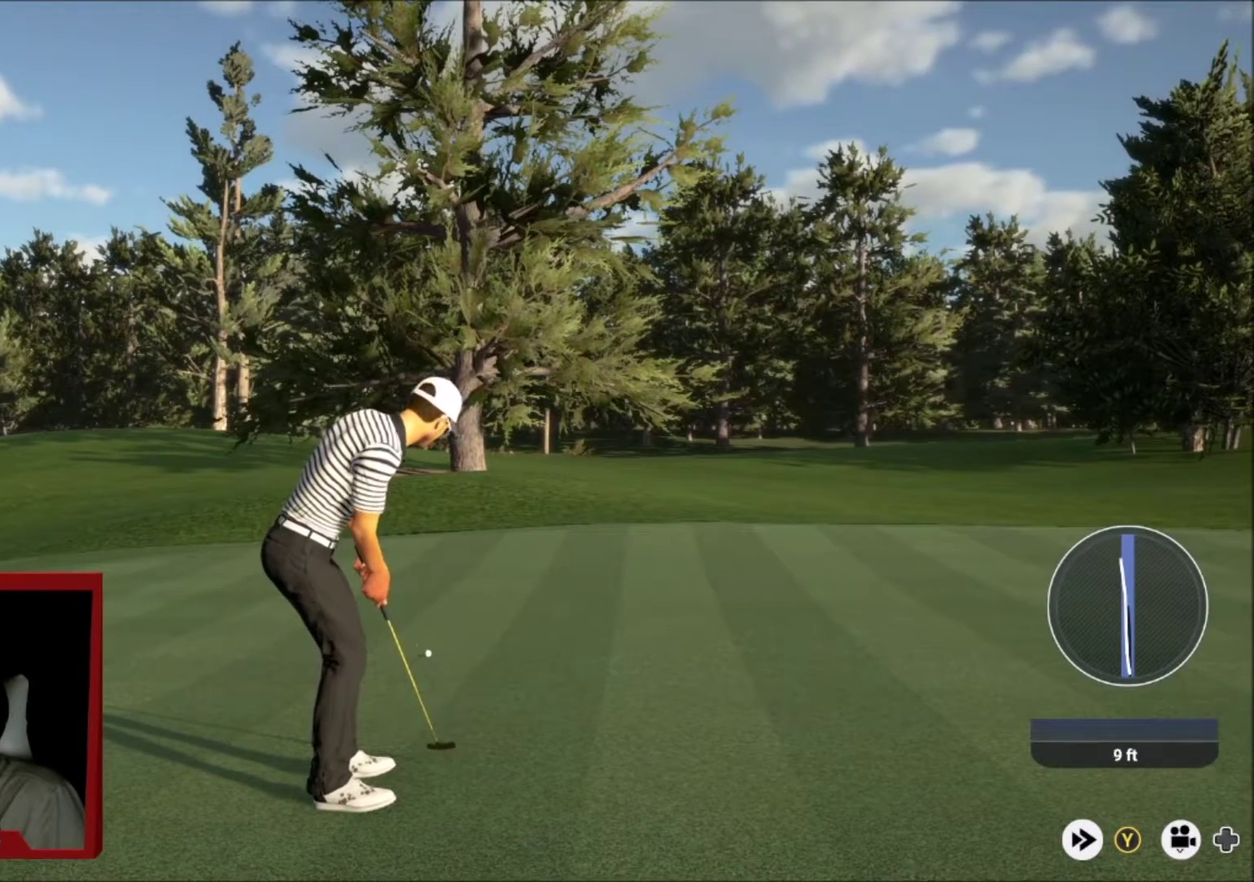
{"dt_ms": 701, "buttons": [], "left_stick": "center", "right_stick": "center", "events": [[300, "left_stick", "center"], [434, "DPAD_RIGHT", "down"], [567, "L2", "up"], [634, "DPAD_RIGHT", "up"]]}
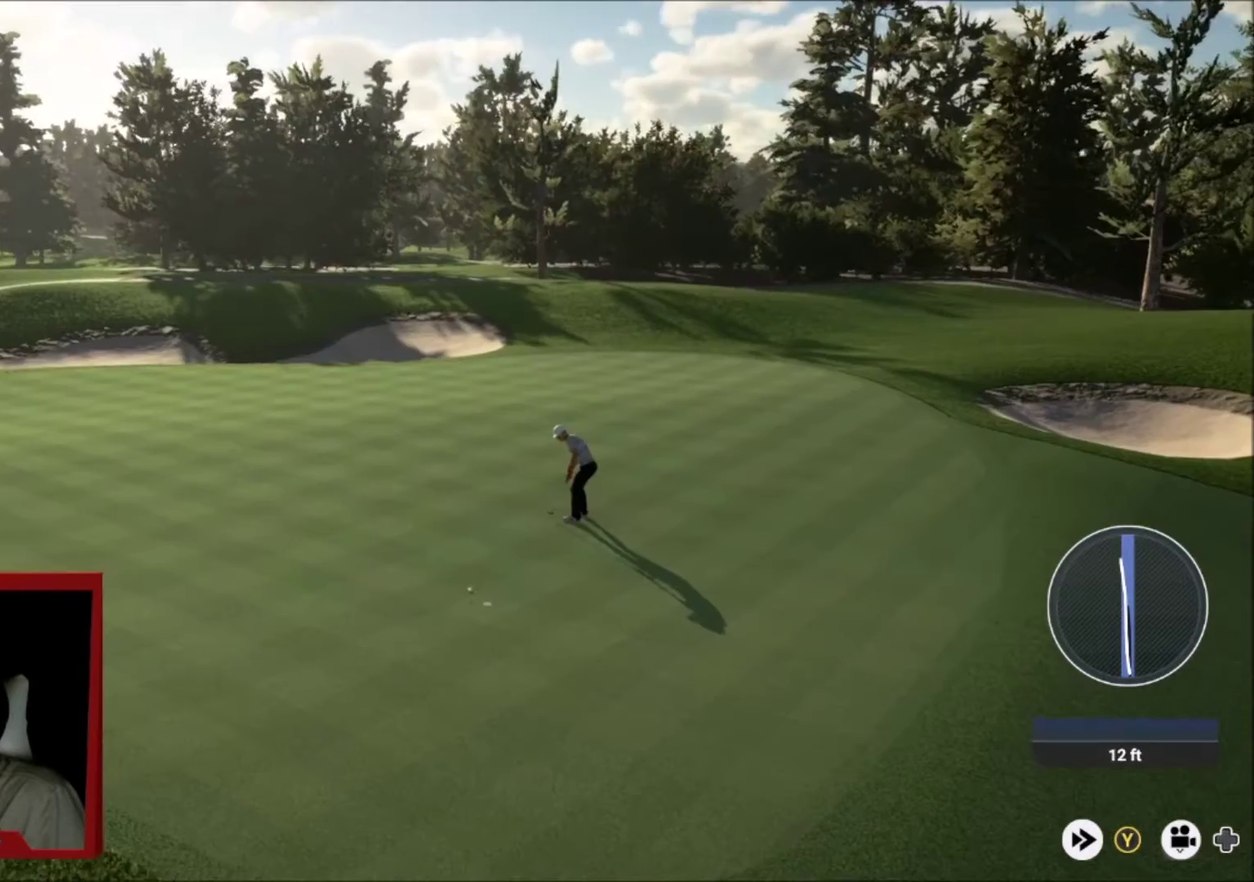
{"dt_ms": 500, "buttons": [], "left_stick": "center", "right_stick": "center", "events": []}
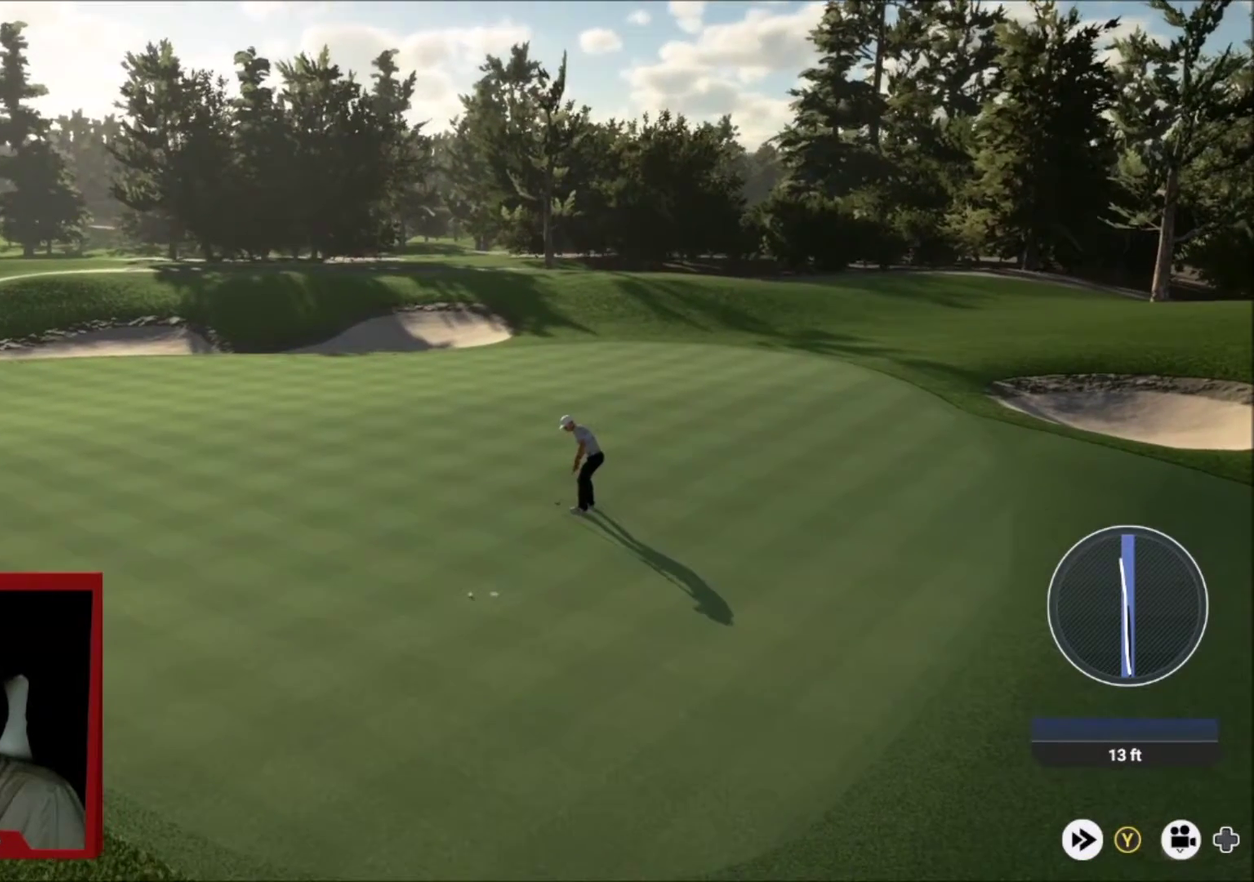
{"dt_ms": 501, "buttons": ["Y"], "left_stick": "center", "right_stick": "center", "events": [[134, "Y", "down"]]}
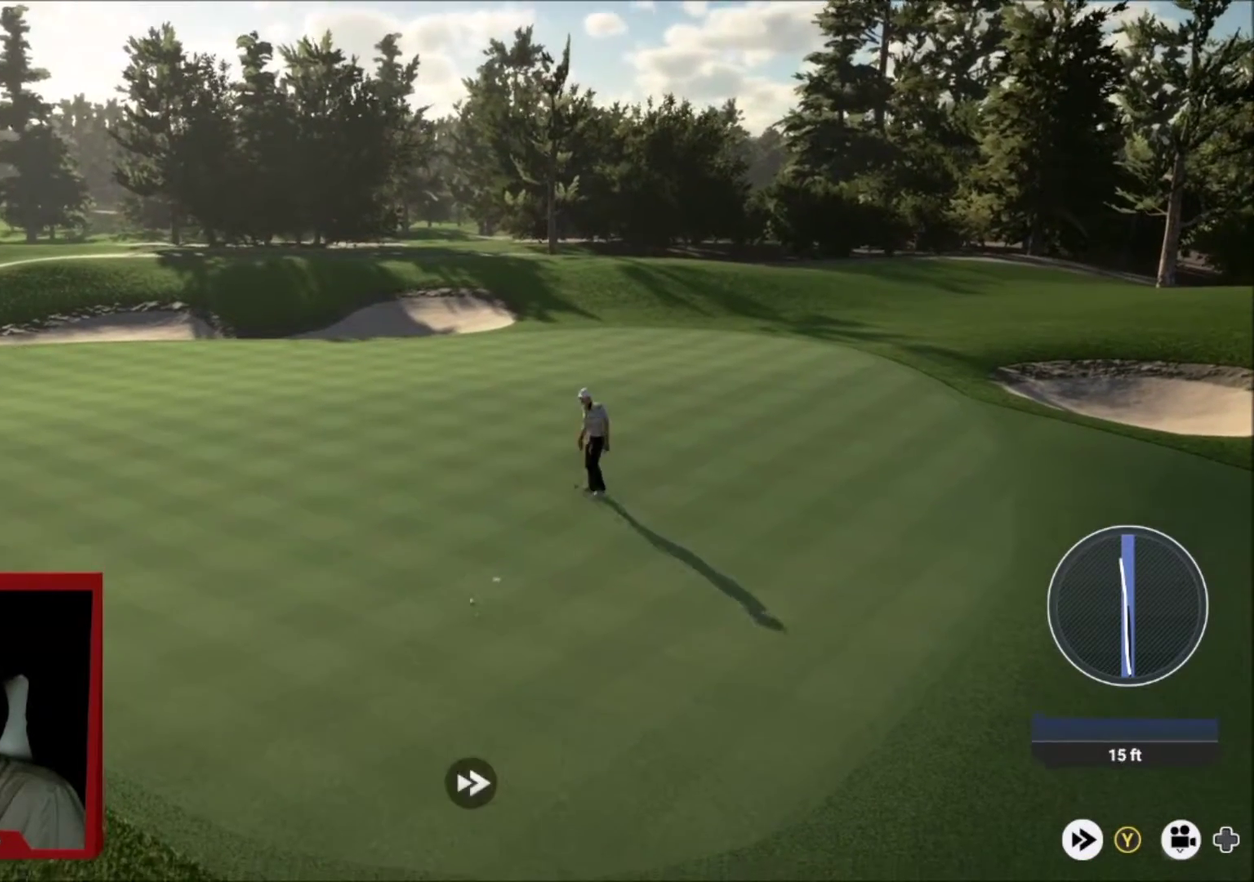
{"dt_ms": 500, "buttons": ["Y"], "left_stick": "center", "right_stick": "center", "events": []}
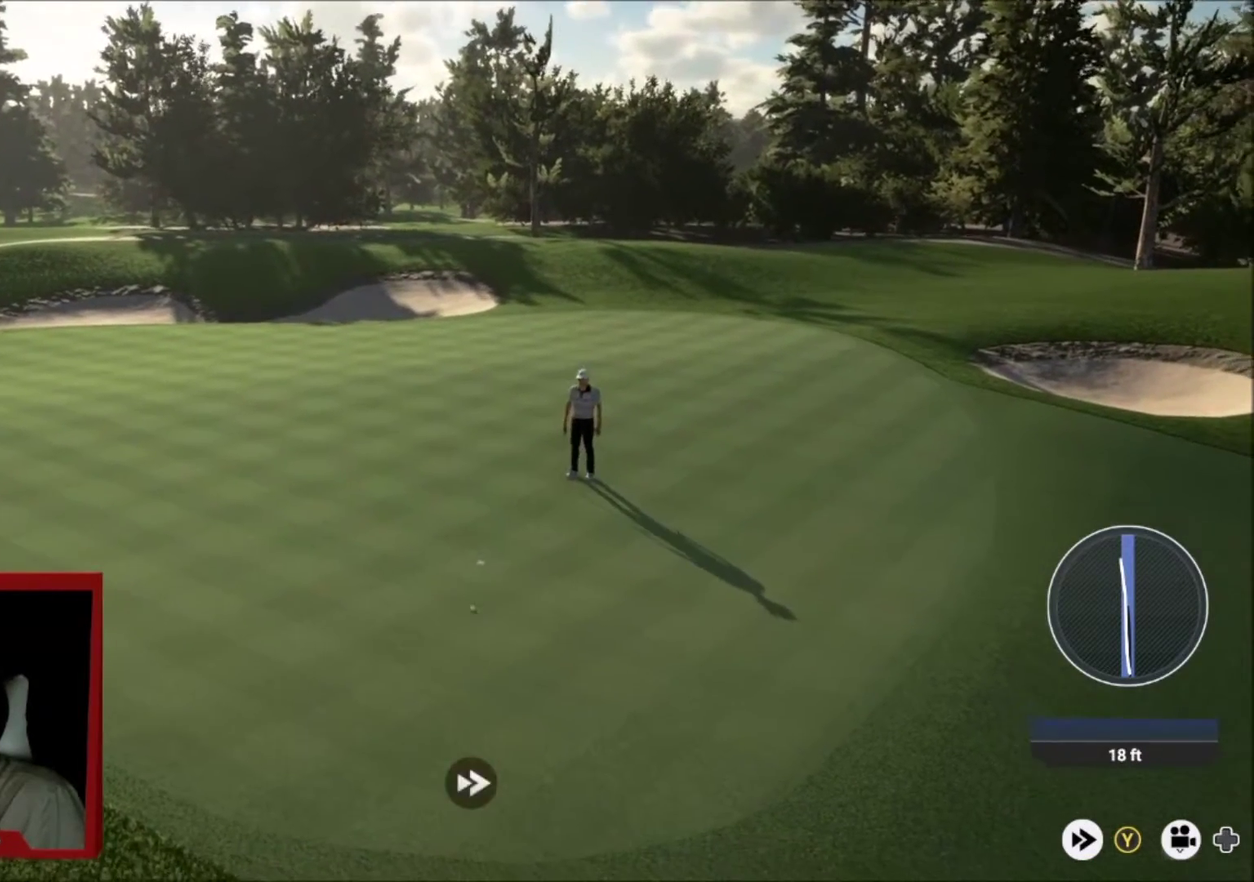
{"dt_ms": 301, "buttons": ["Y"], "left_stick": "center", "right_stick": "center", "events": []}
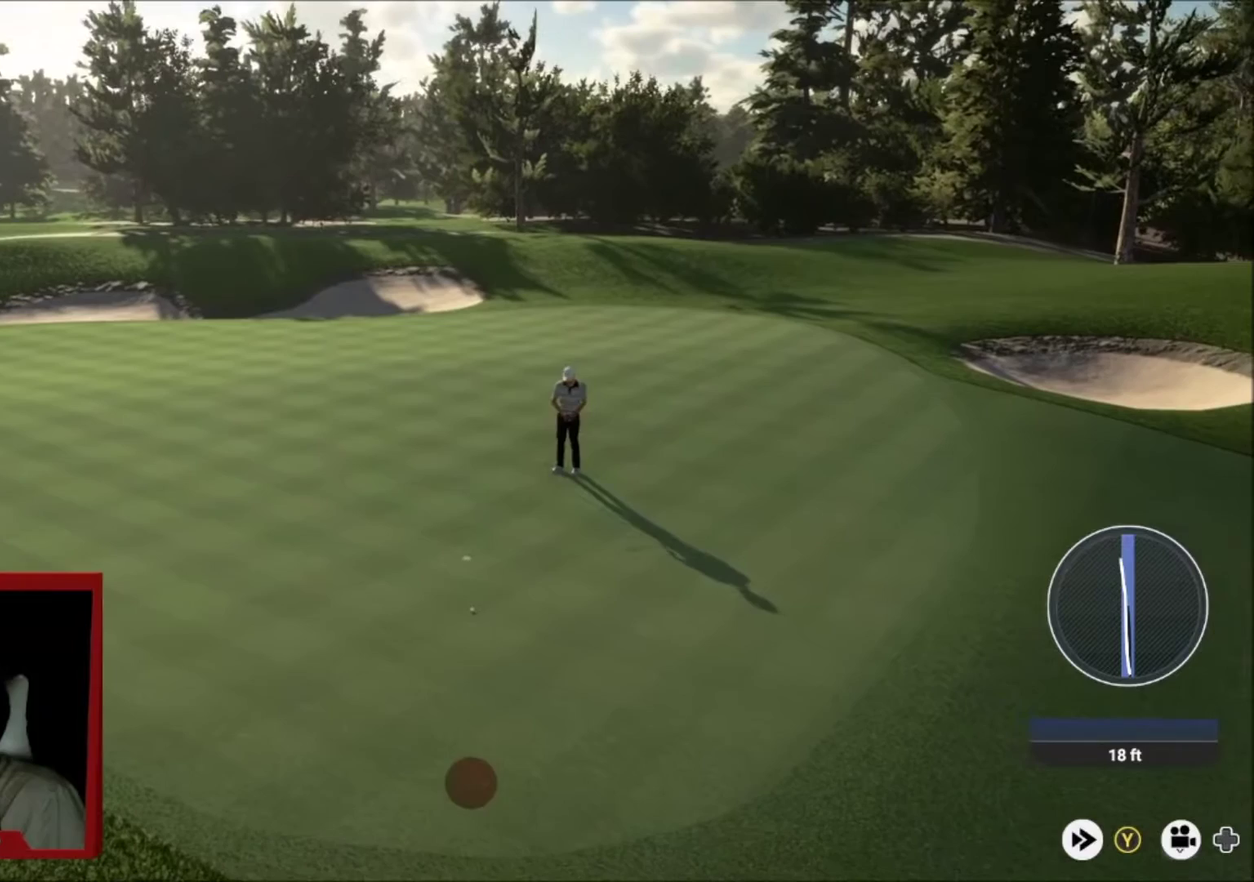
{"dt_ms": 500, "buttons": ["Y"], "left_stick": "center", "right_stick": "center", "events": []}
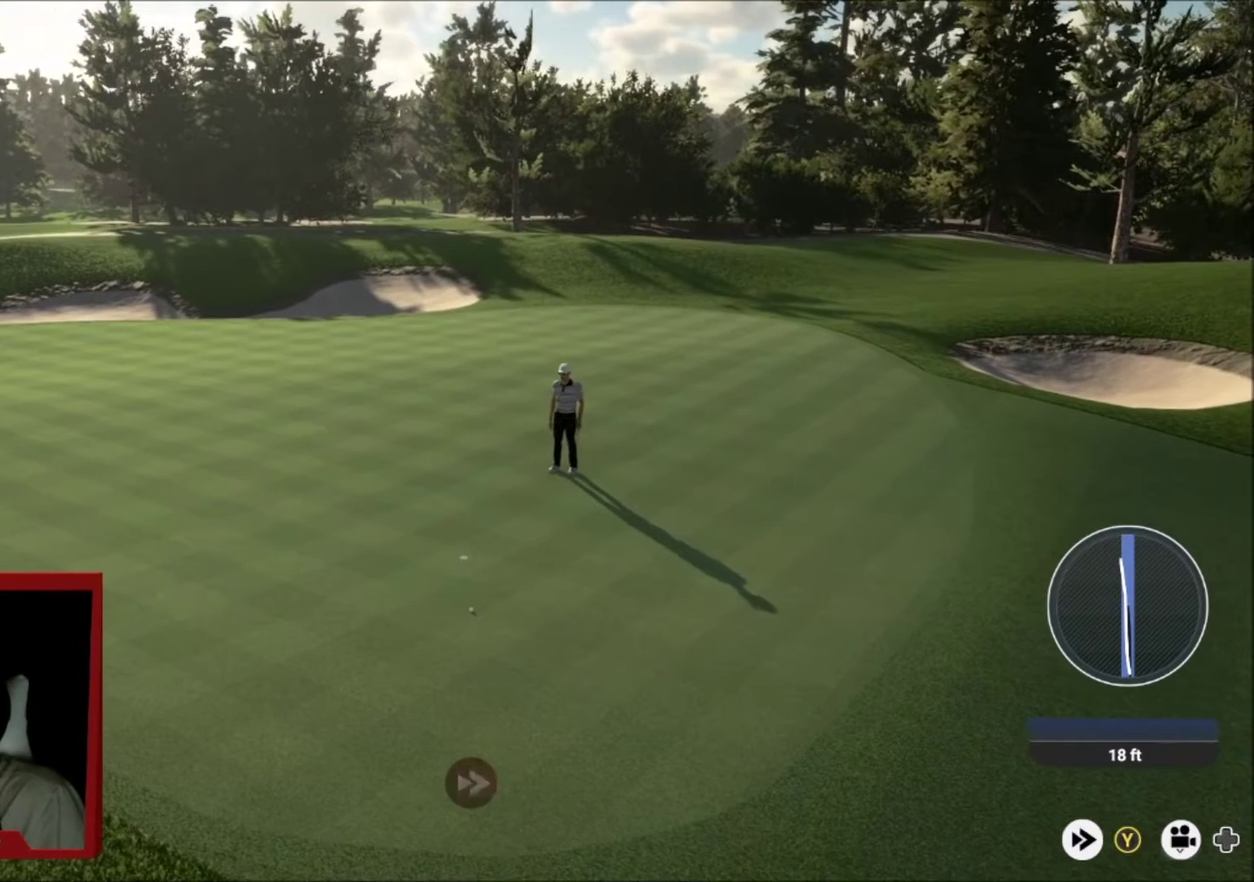
{"dt_ms": 501, "buttons": ["Y"], "left_stick": "center", "right_stick": "center", "events": []}
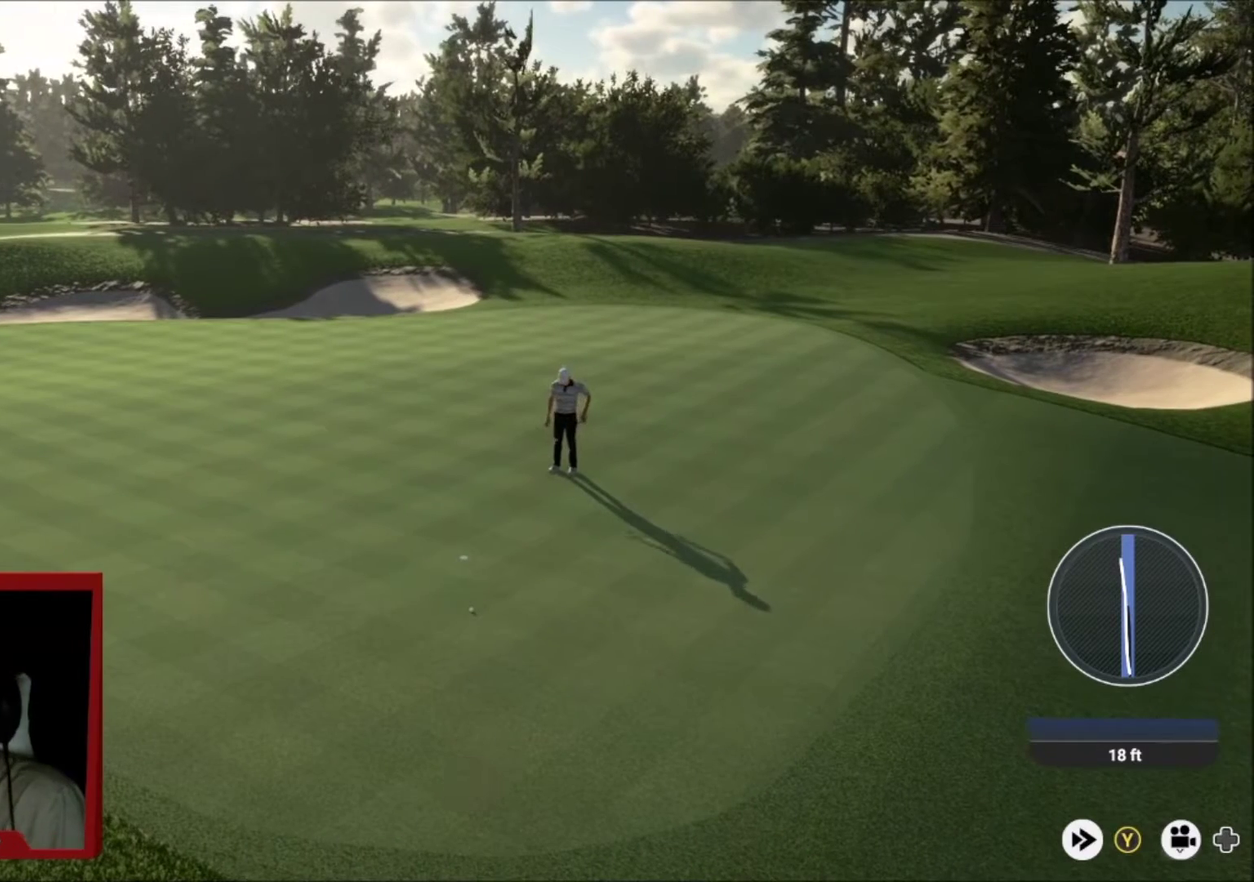
{"dt_ms": 500, "buttons": [], "left_stick": "center", "right_stick": "center", "events": [[133, "Y", "up"]]}
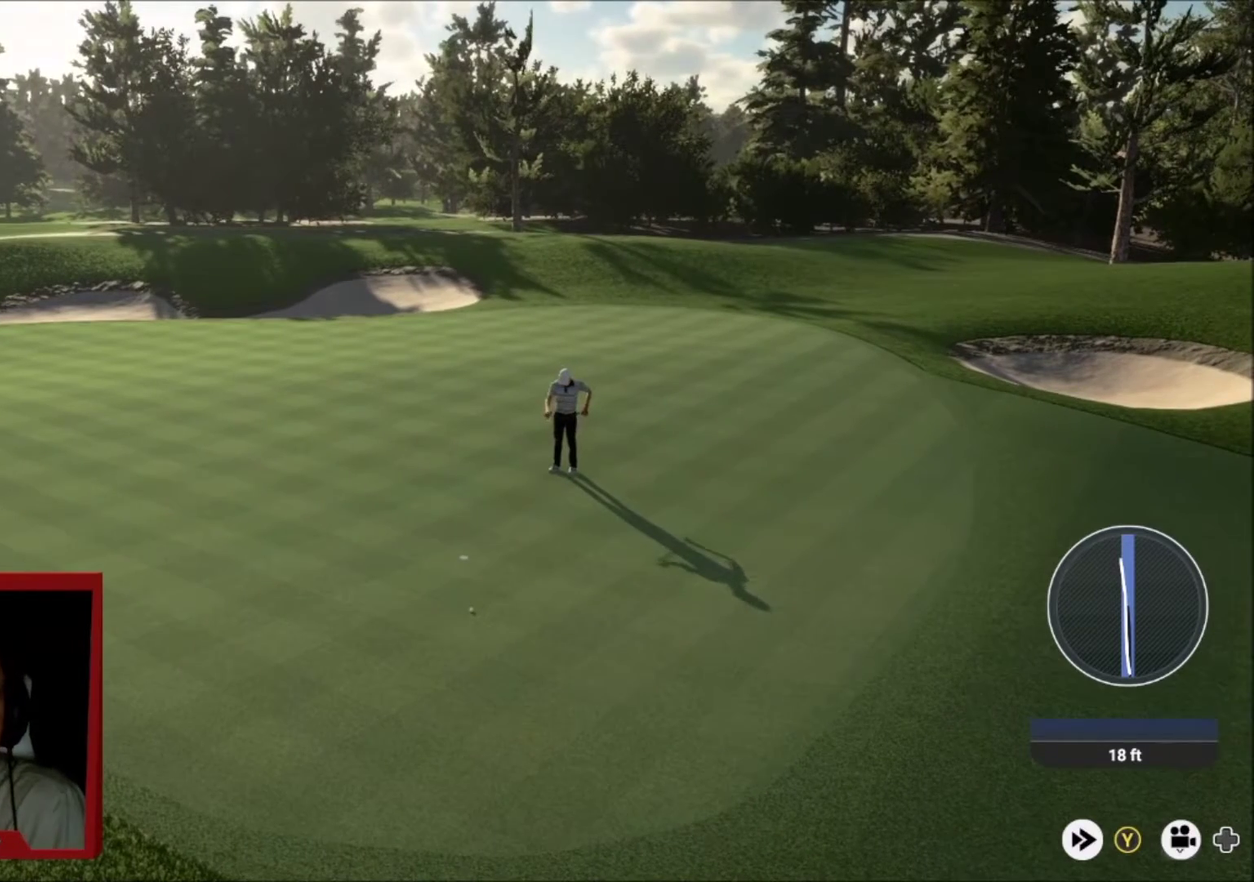
{"dt_ms": 501, "buttons": [], "left_stick": "center", "right_stick": "center", "events": []}
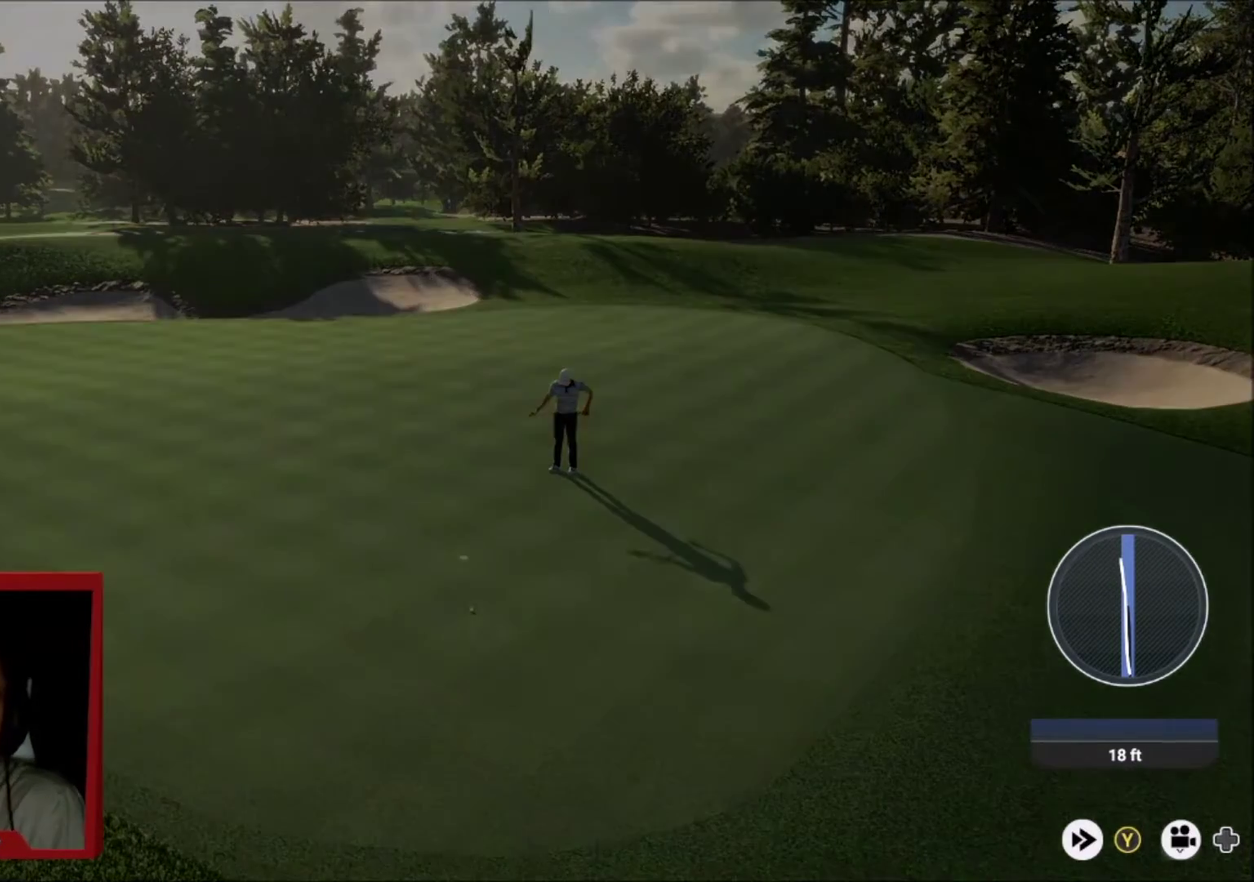
{"dt_ms": 500, "buttons": [], "left_stick": "center", "right_stick": "center", "events": []}
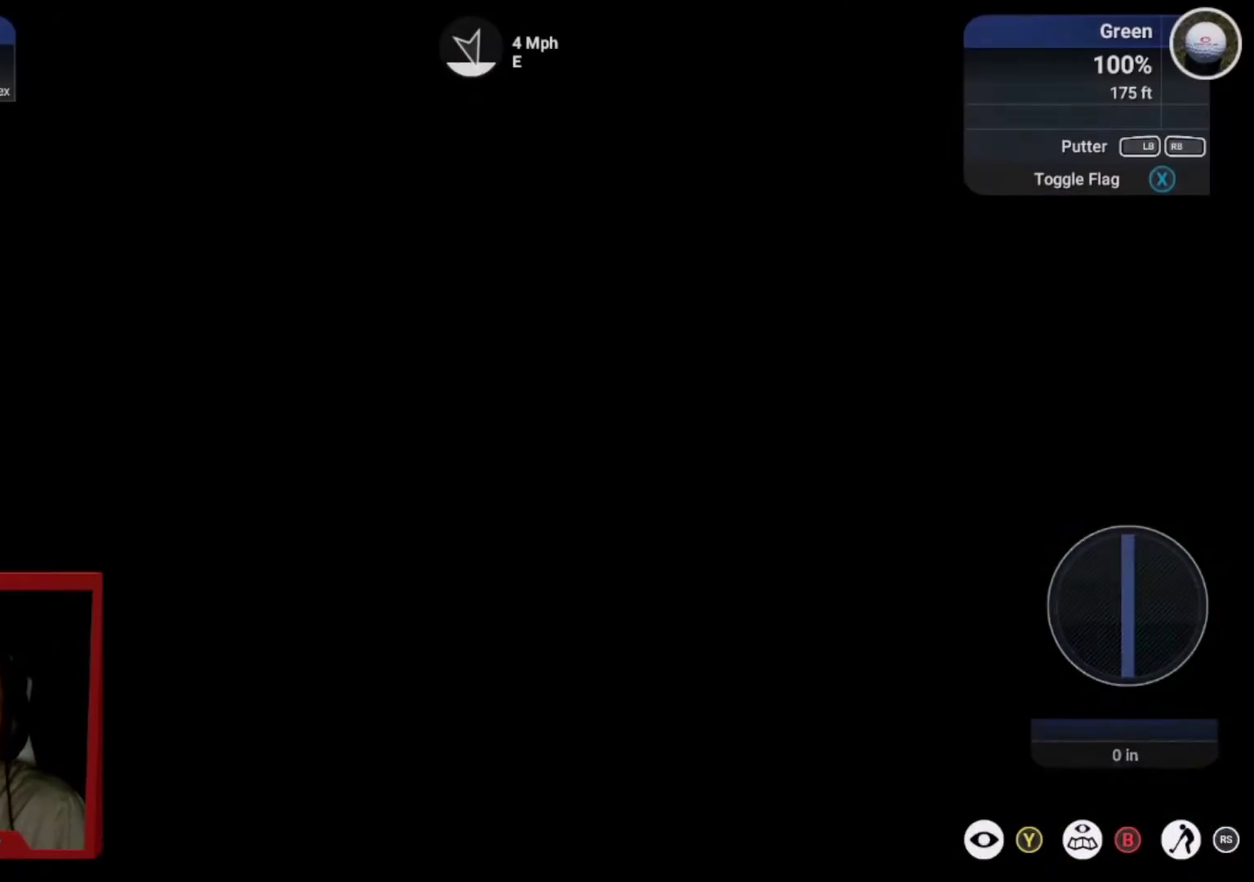
{"dt_ms": 501, "buttons": [], "left_stick": "center", "right_stick": "center", "events": []}